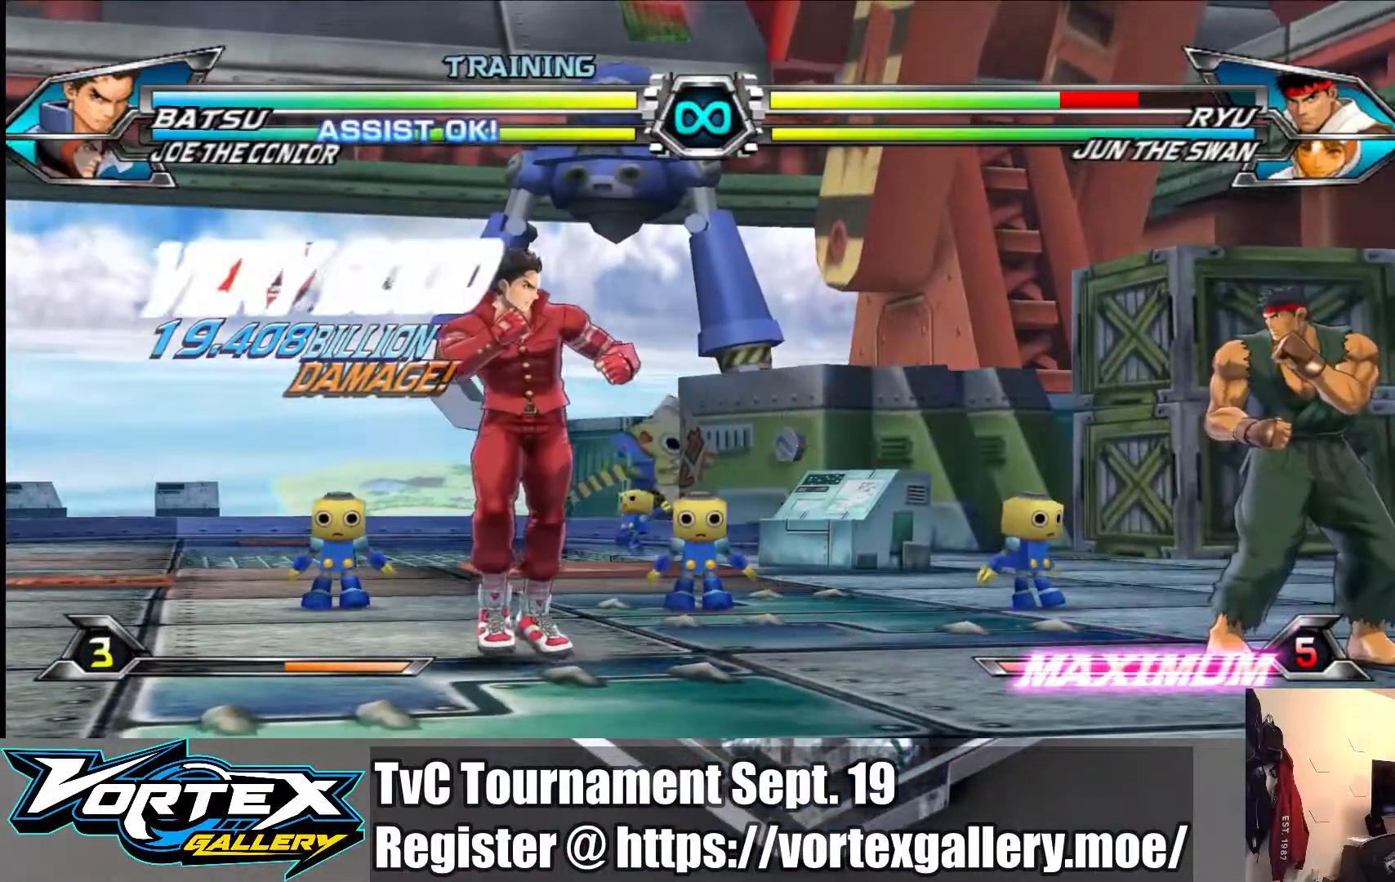
Gameplay with a controller (arcade stick); each line is a JSON object with the inputs held at the frame after it. "events" lists button and stick changes between this image and that frame as [ms after this image, input, new state], when the widget could be followed in between. Not read: L3 R3.
{"buttons": [], "left_stick": "left", "events": []}
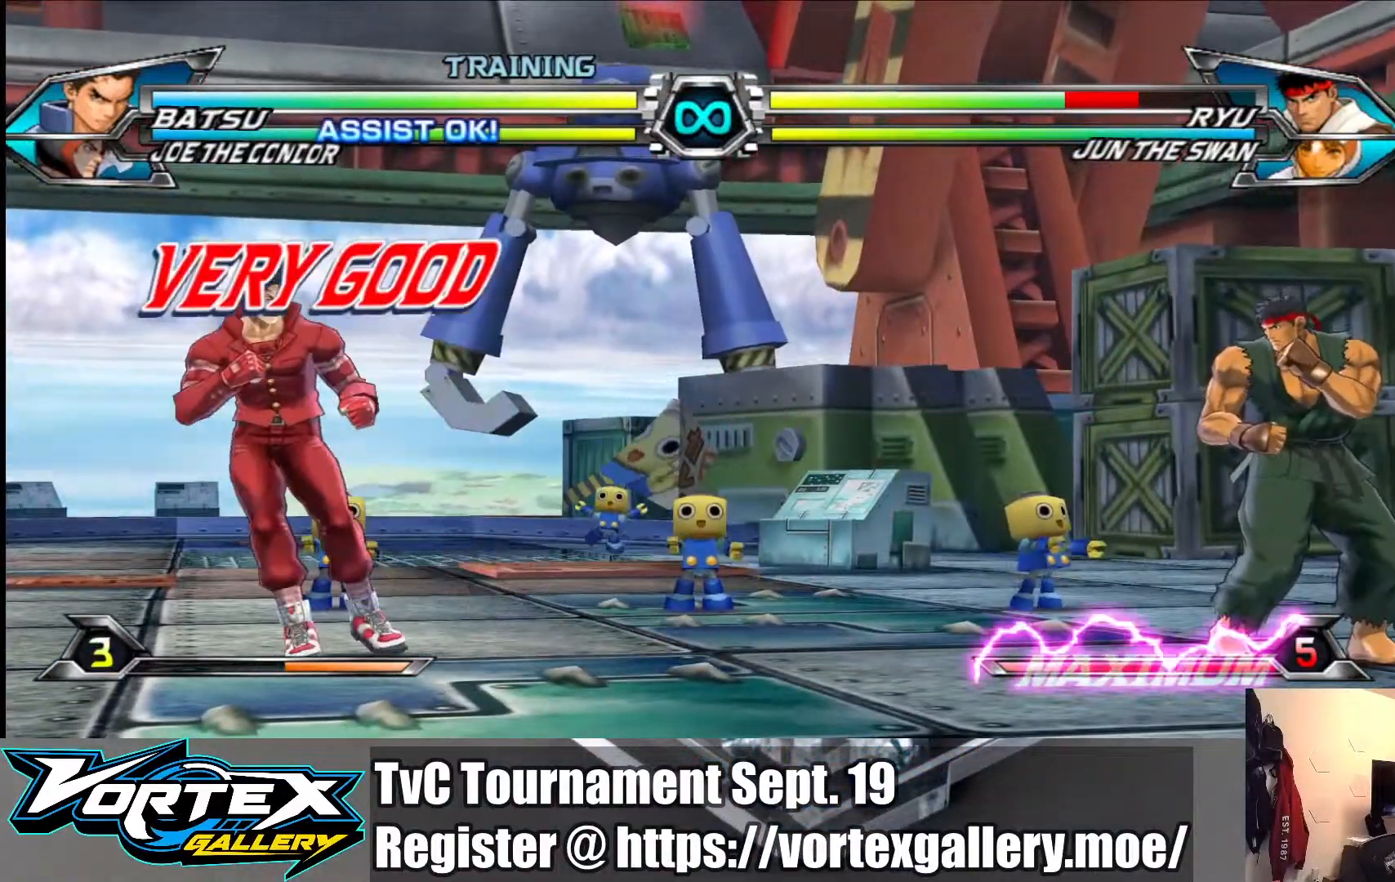
{"buttons": [], "left_stick": "center", "events": [[167, "left_stick", "center"]]}
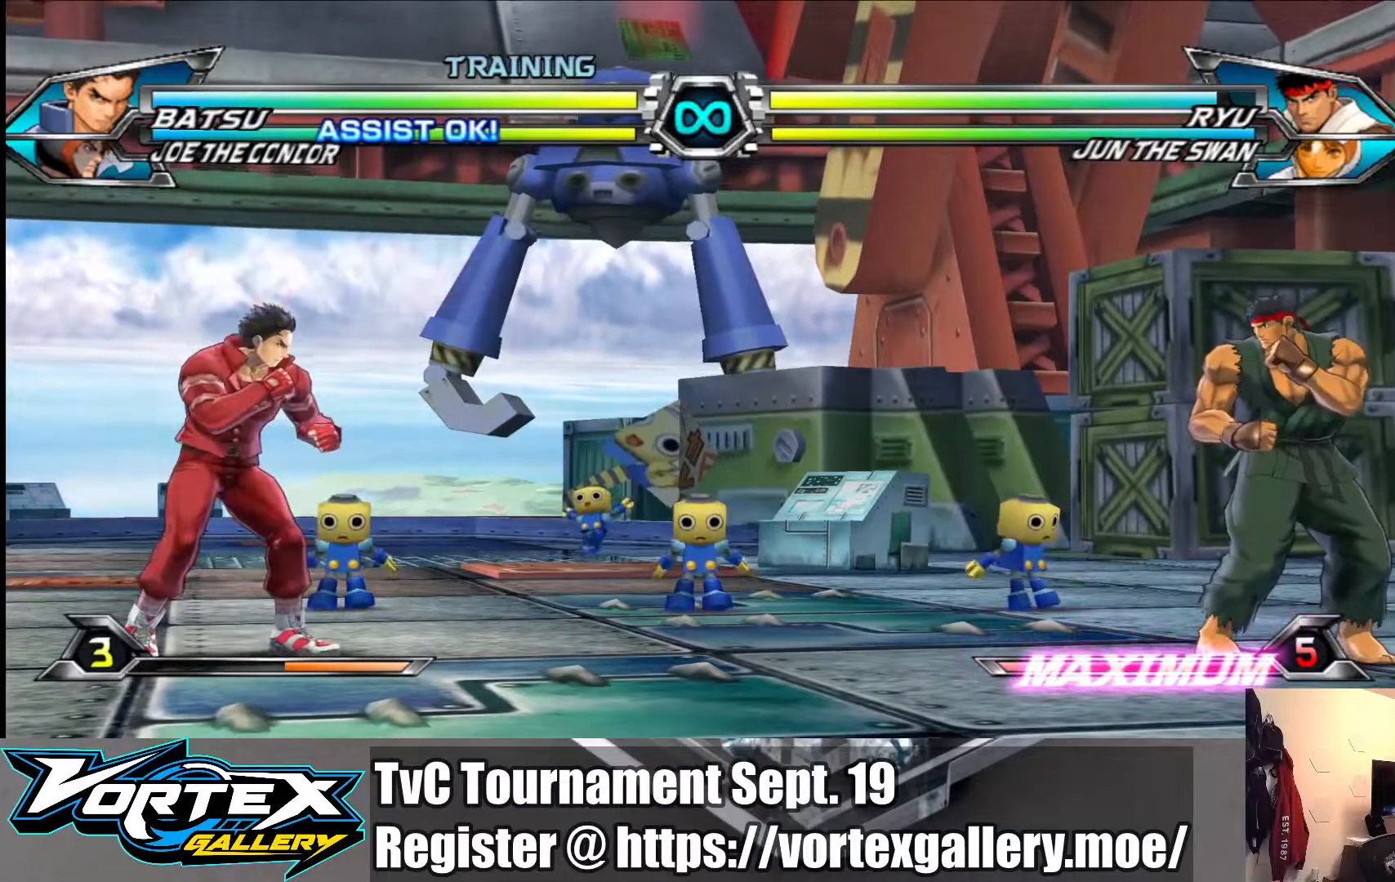
{"buttons": [], "left_stick": "center", "events": []}
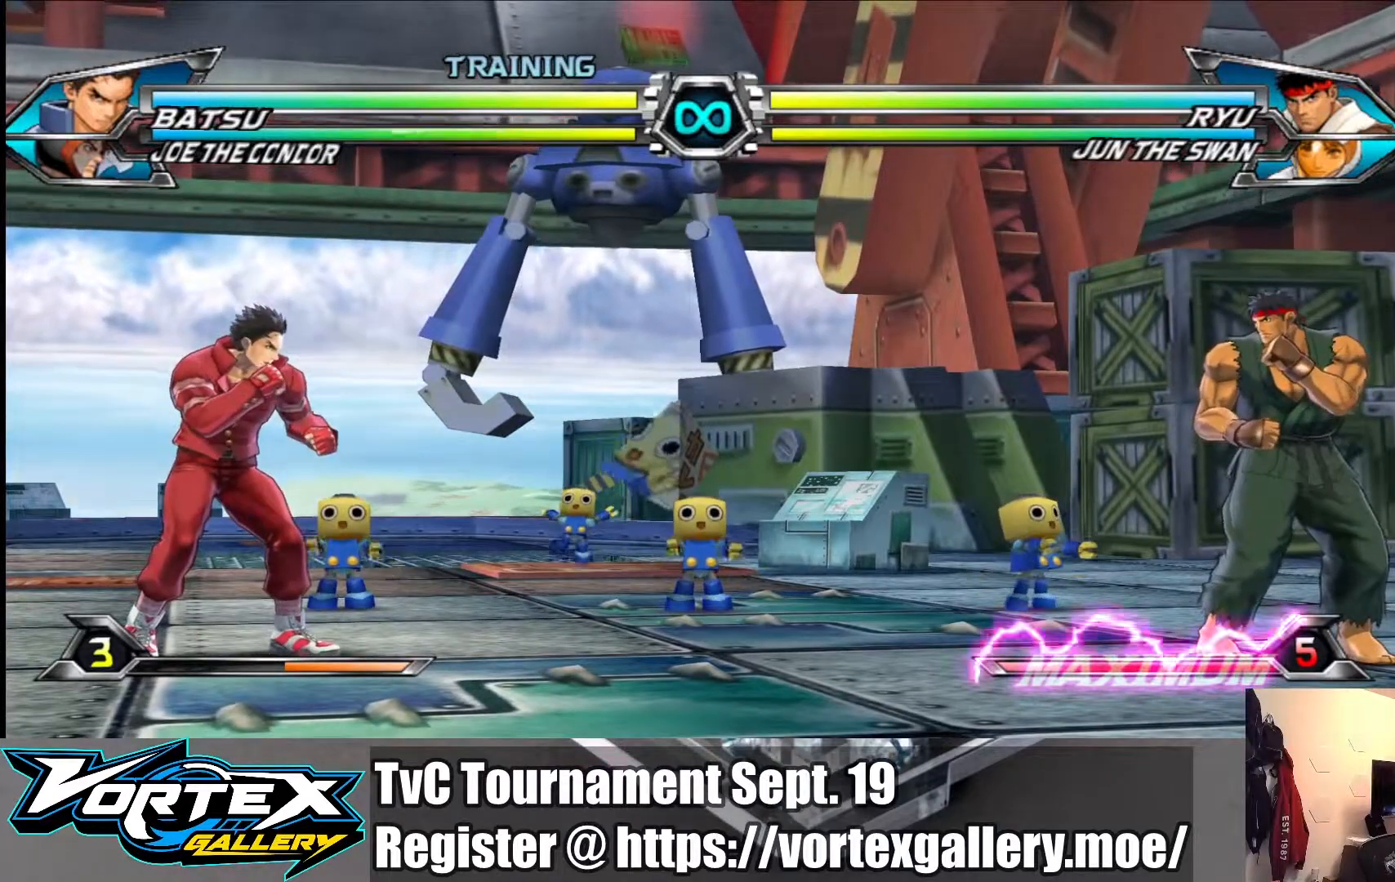
{"buttons": [], "left_stick": "center", "events": []}
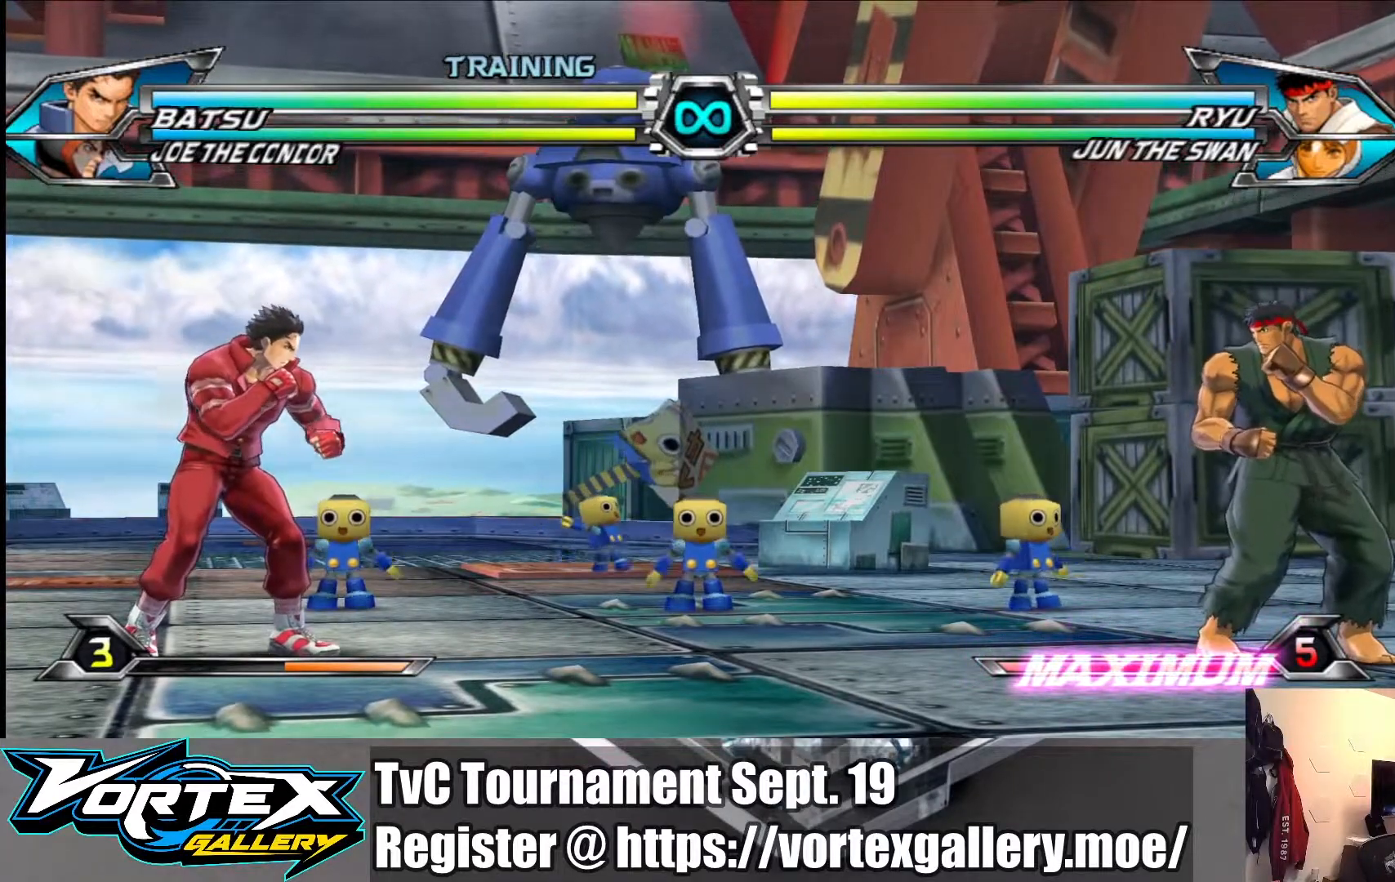
{"buttons": [], "left_stick": "center", "events": []}
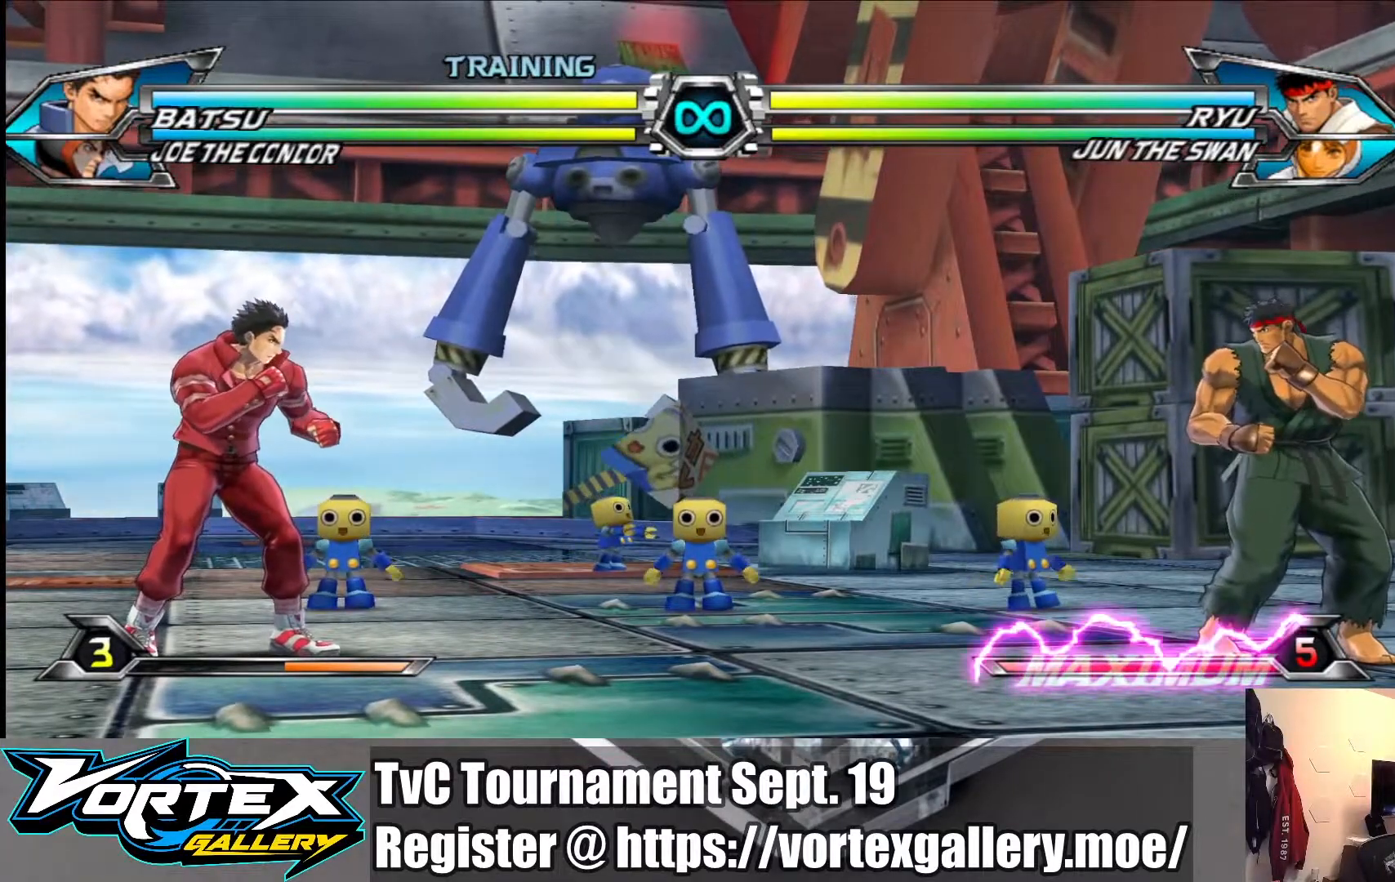
{"buttons": [], "left_stick": "center", "events": []}
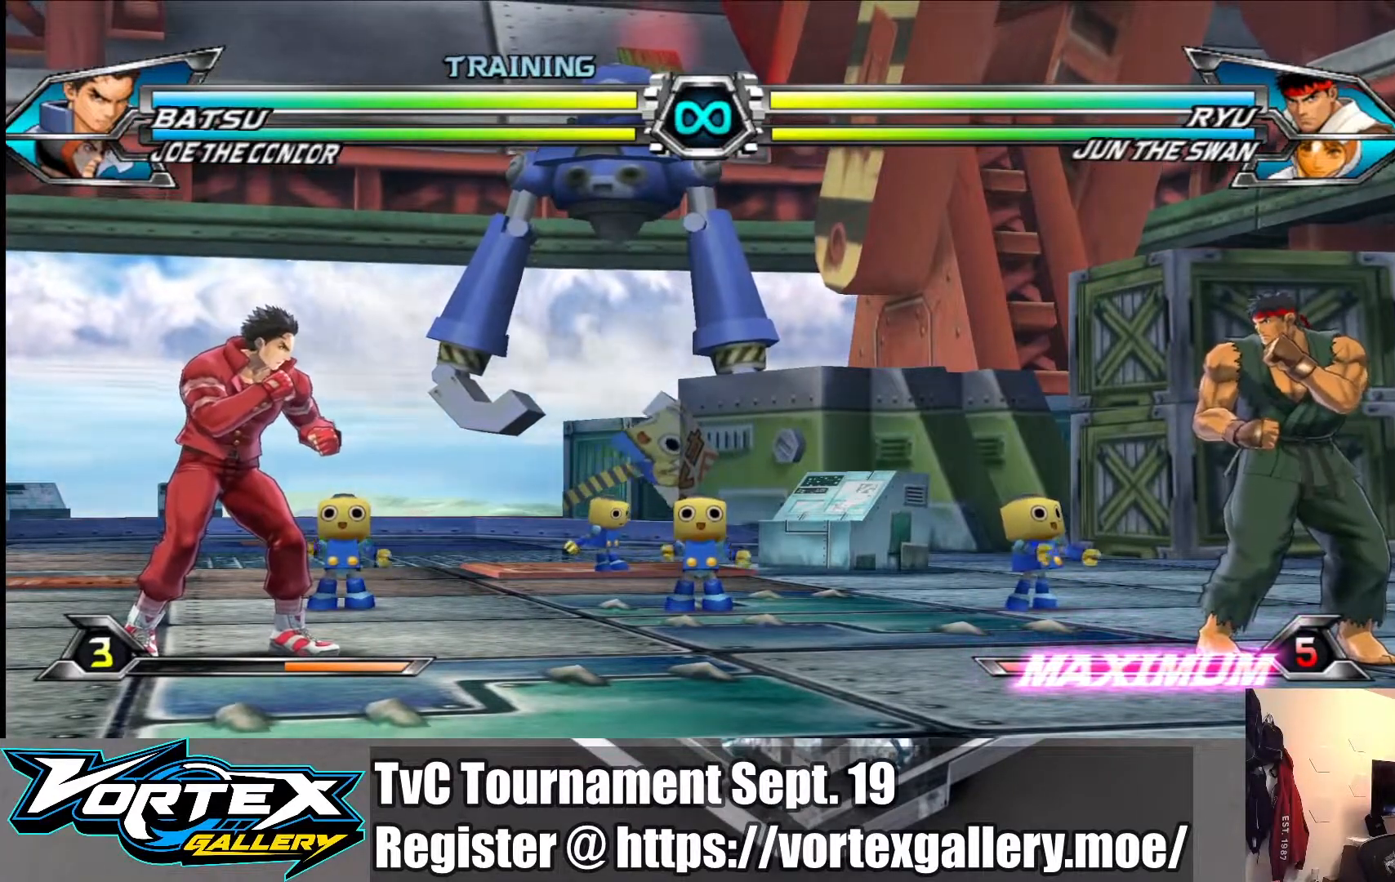
{"buttons": [], "left_stick": "center", "events": []}
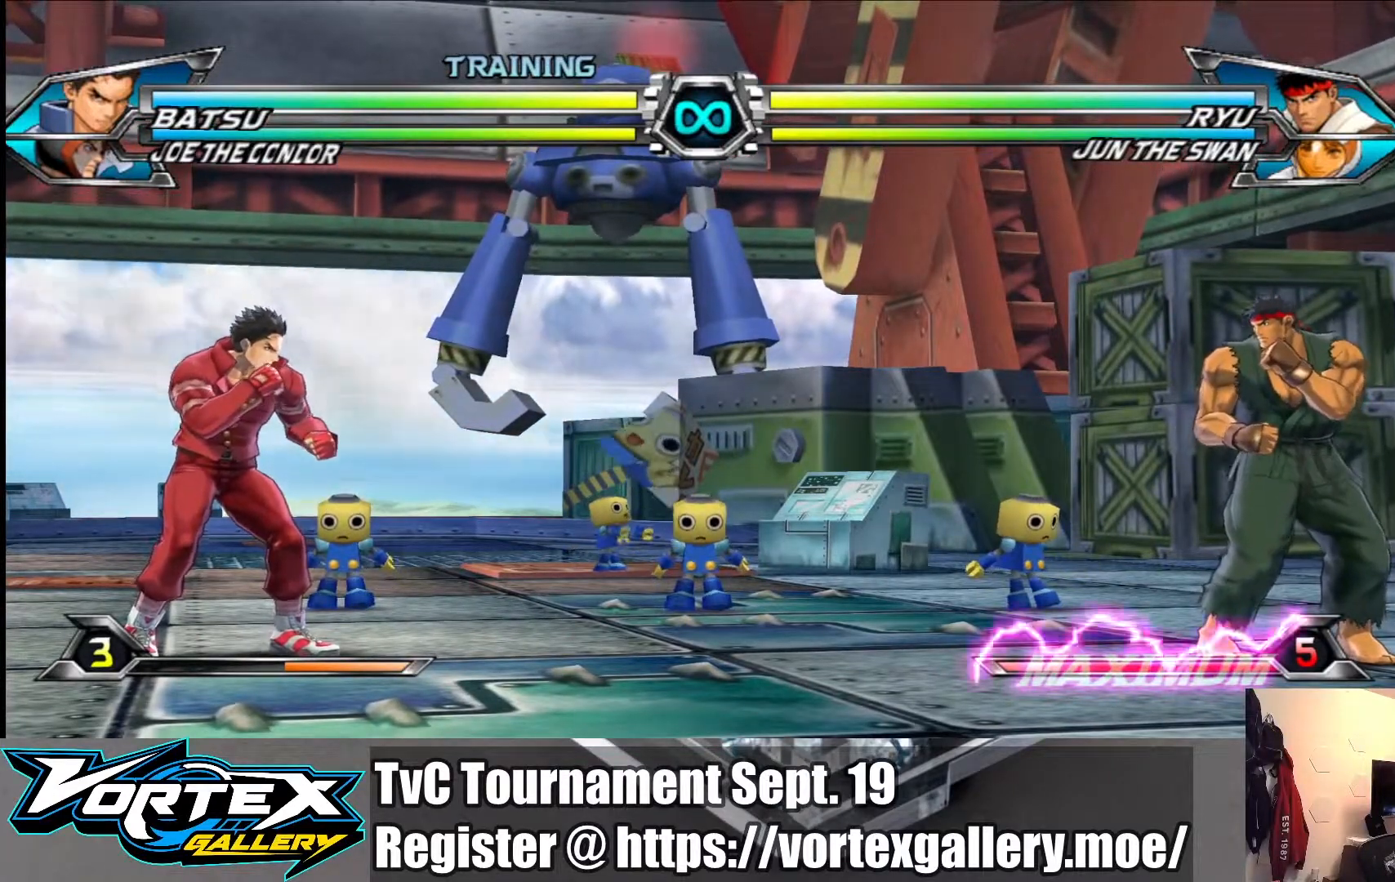
{"buttons": [], "left_stick": "center", "events": []}
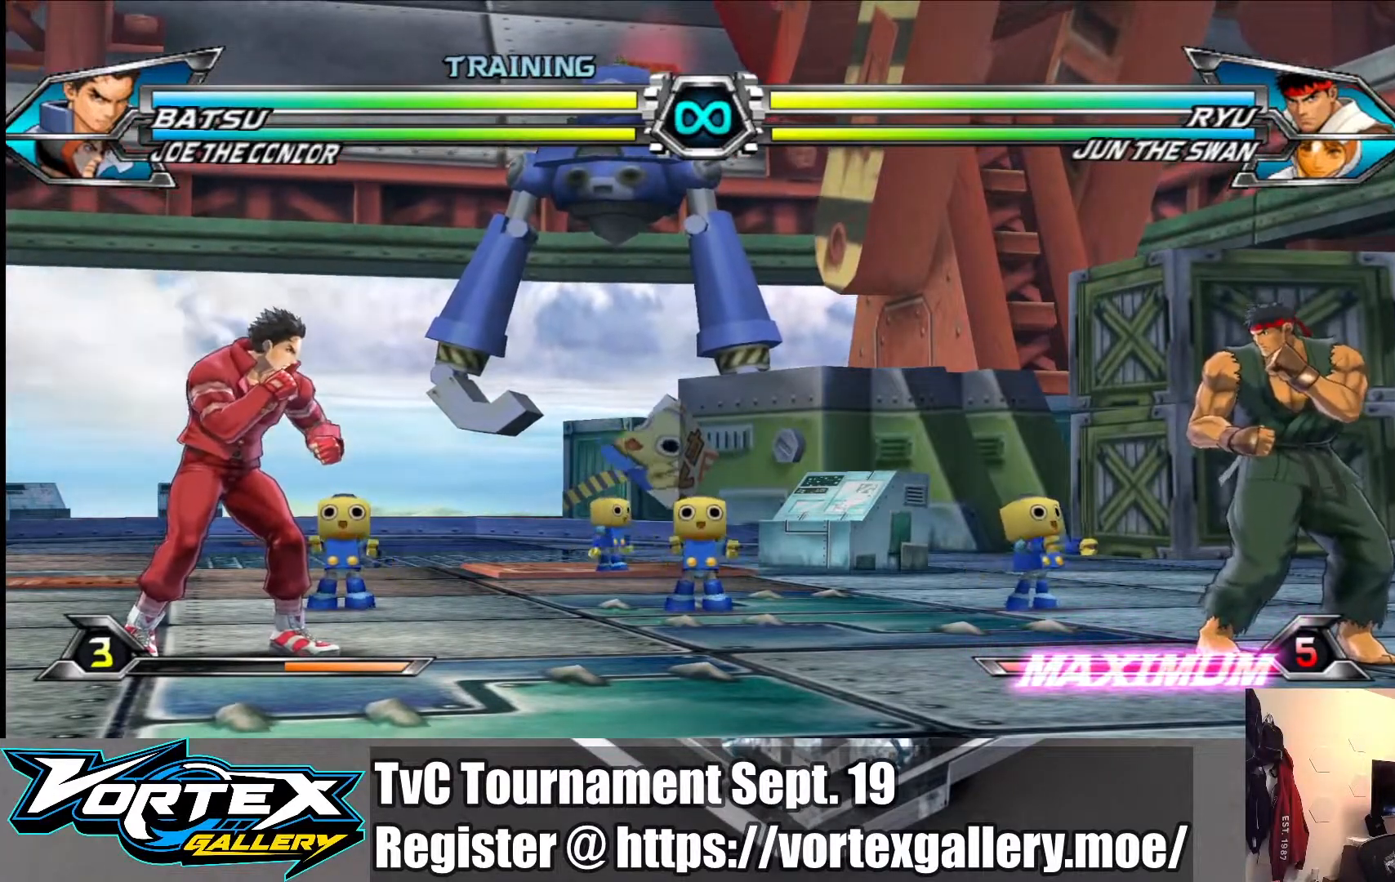
{"buttons": [], "left_stick": "center", "events": []}
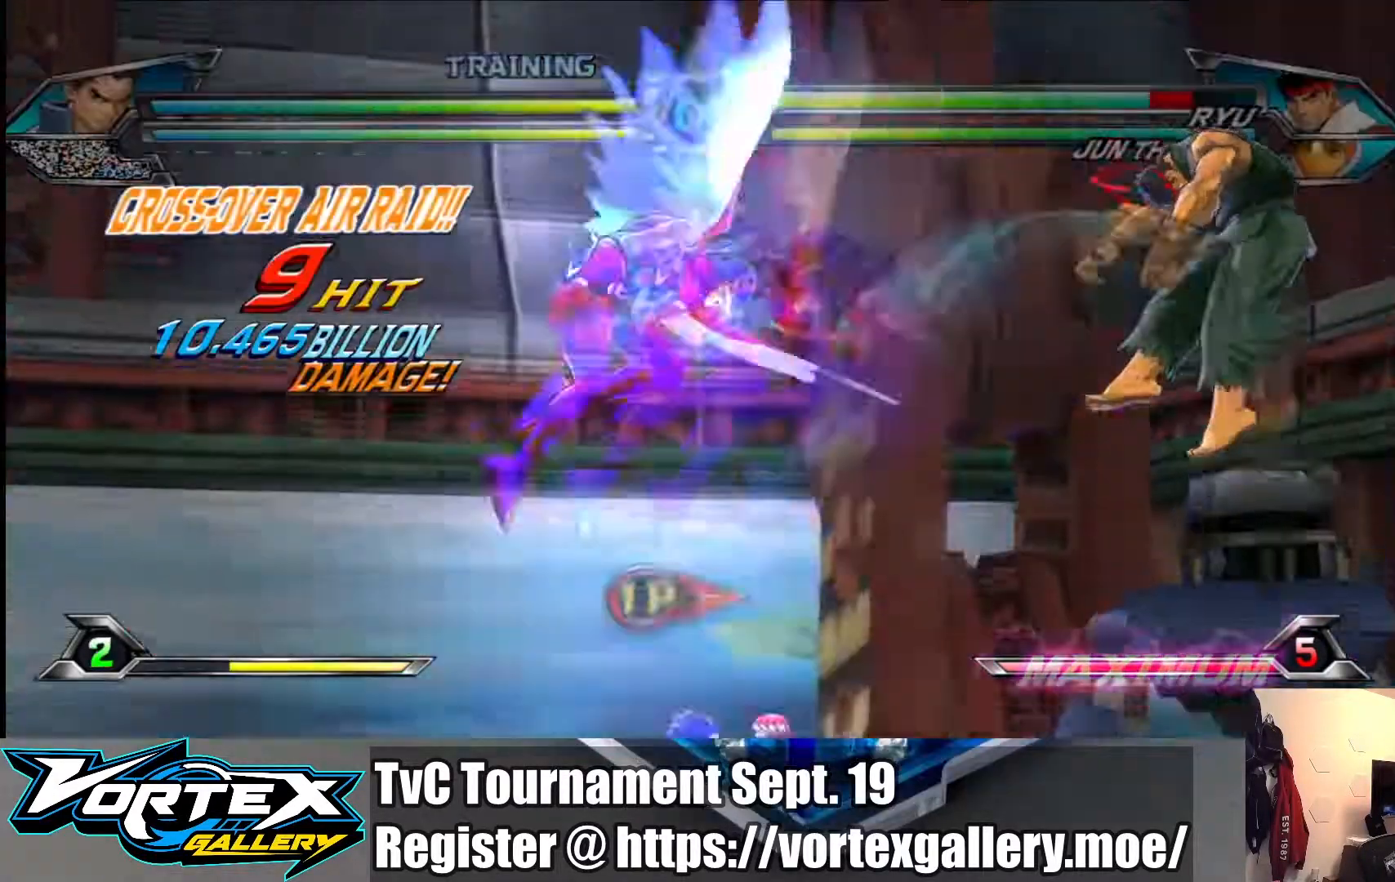
{"buttons": [], "left_stick": "center", "events": [[100, "TRIANGLE", "down"], [183, "TRIANGLE", "up"], [350, "TRIANGLE", "down"], [483, "TRIANGLE", "up"]]}
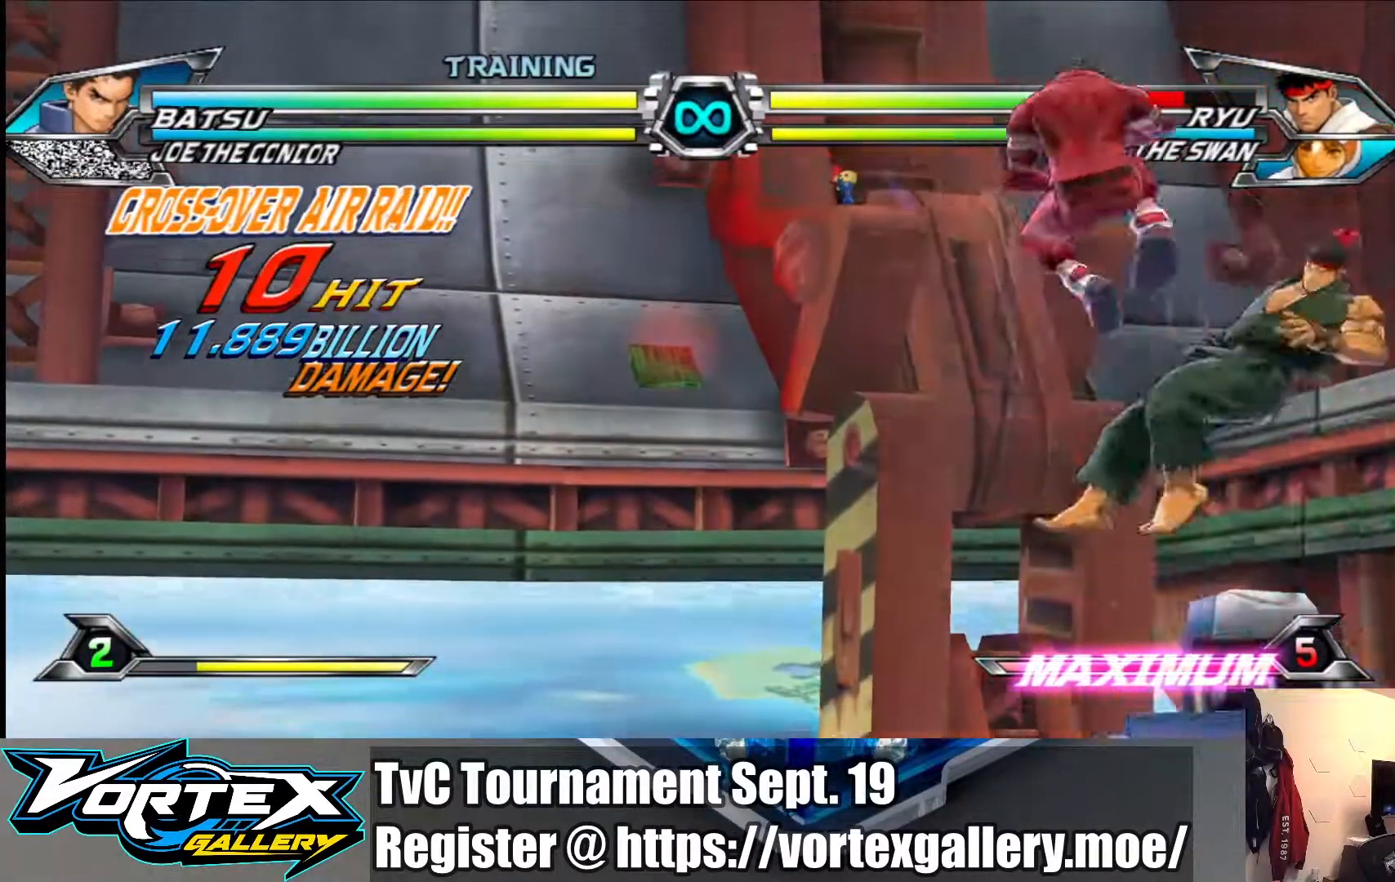
{"buttons": [], "left_stick": "down", "events": [[50, "left_stick", "down"], [117, "left_stick", "left"], [167, "TRIANGLE", "down"], [167, "left_stick", "center"], [267, "TRIANGLE", "up"], [467, "left_stick", "down"]]}
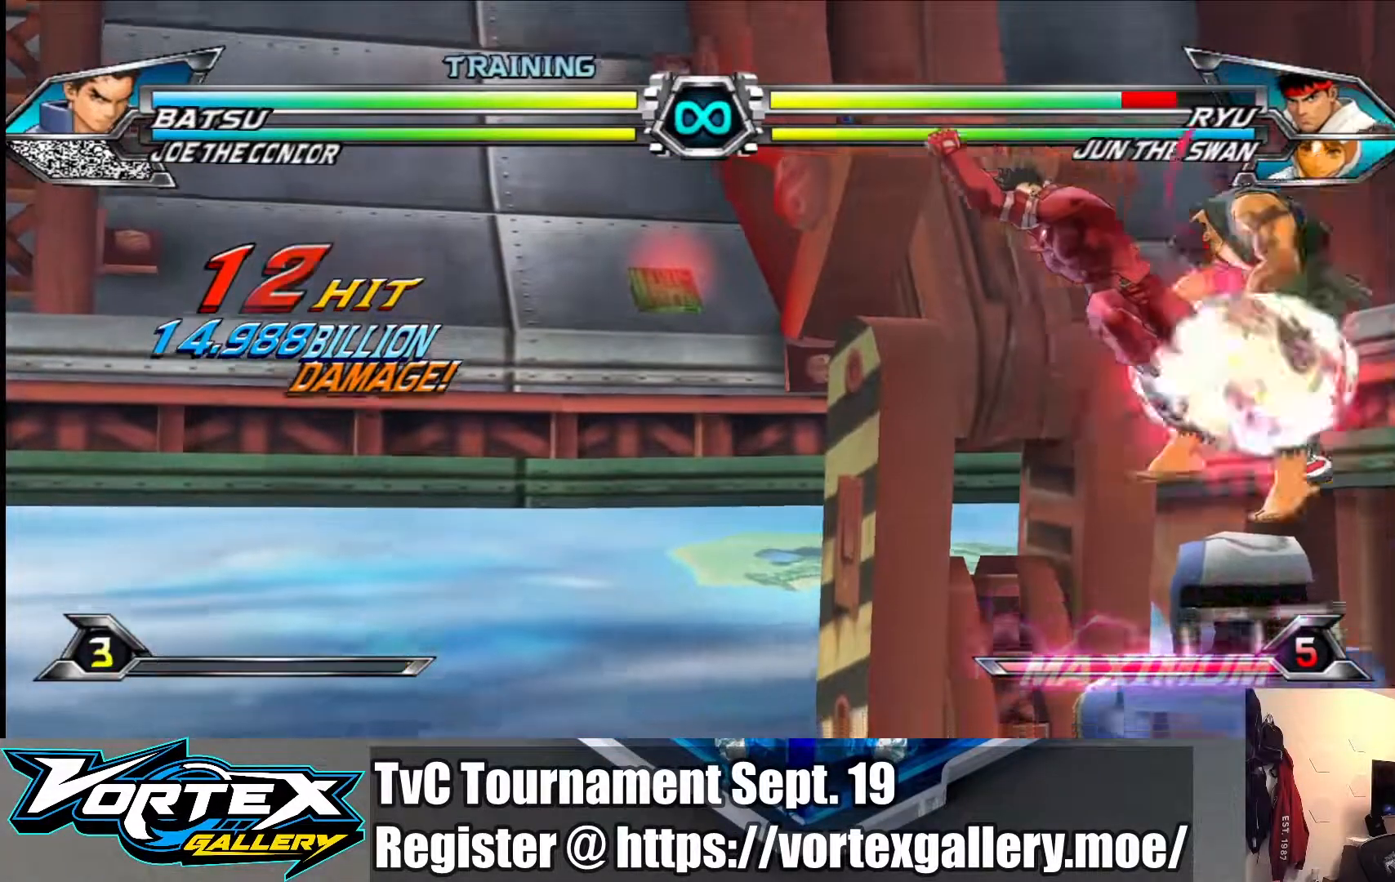
{"buttons": [], "left_stick": "down", "events": [[33, "left_stick", "left"], [83, "left_stick", "center"], [133, "TRIANGLE", "down"], [217, "TRIANGLE", "up"], [450, "left_stick", "down"]]}
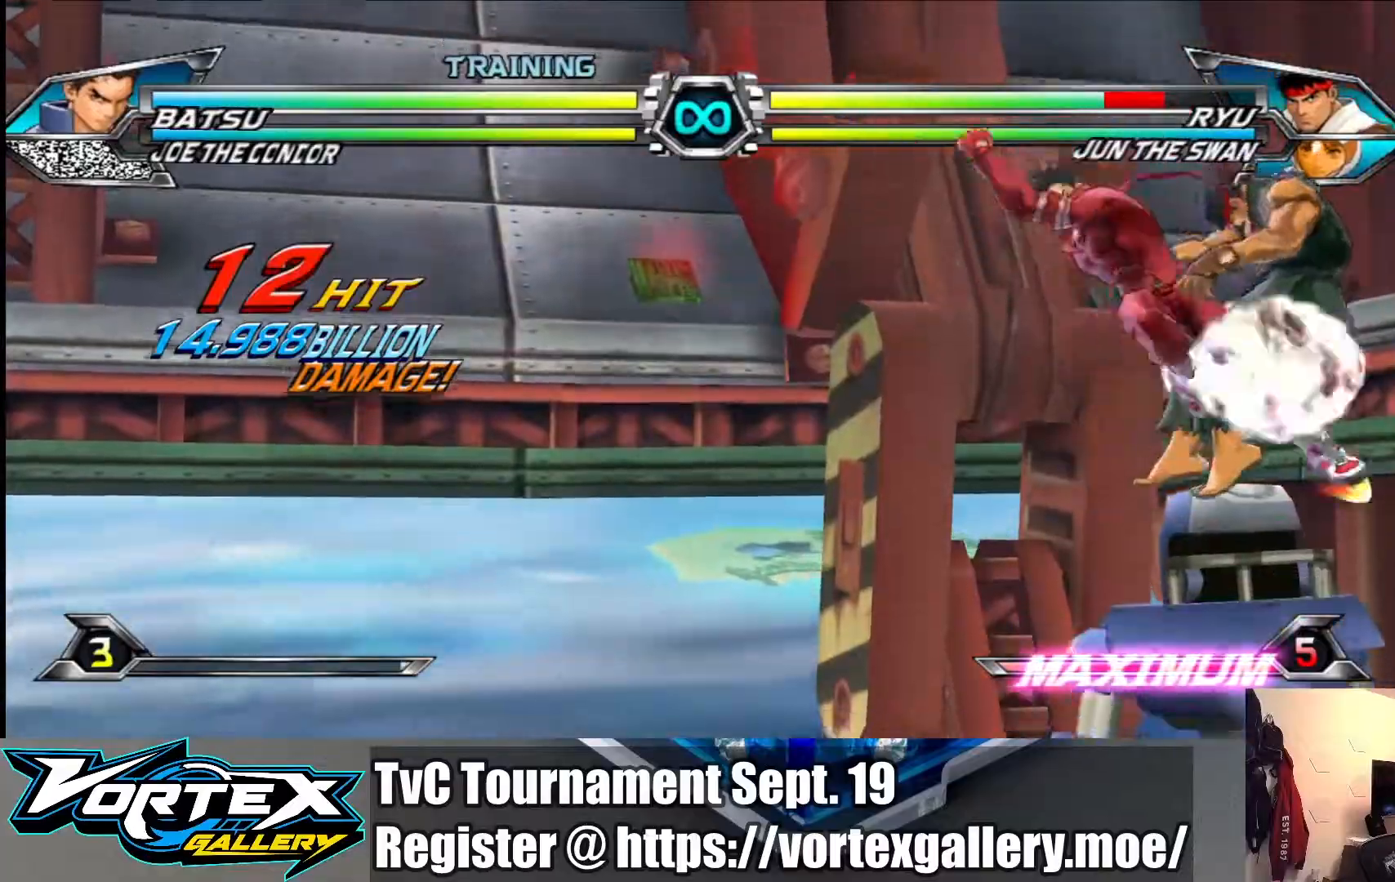
{"buttons": [], "left_stick": "down", "events": [[67, "left_stick", "up-left"], [150, "TRIANGLE", "down"], [167, "left_stick", "center"], [250, "TRIANGLE", "up"], [433, "left_stick", "down"]]}
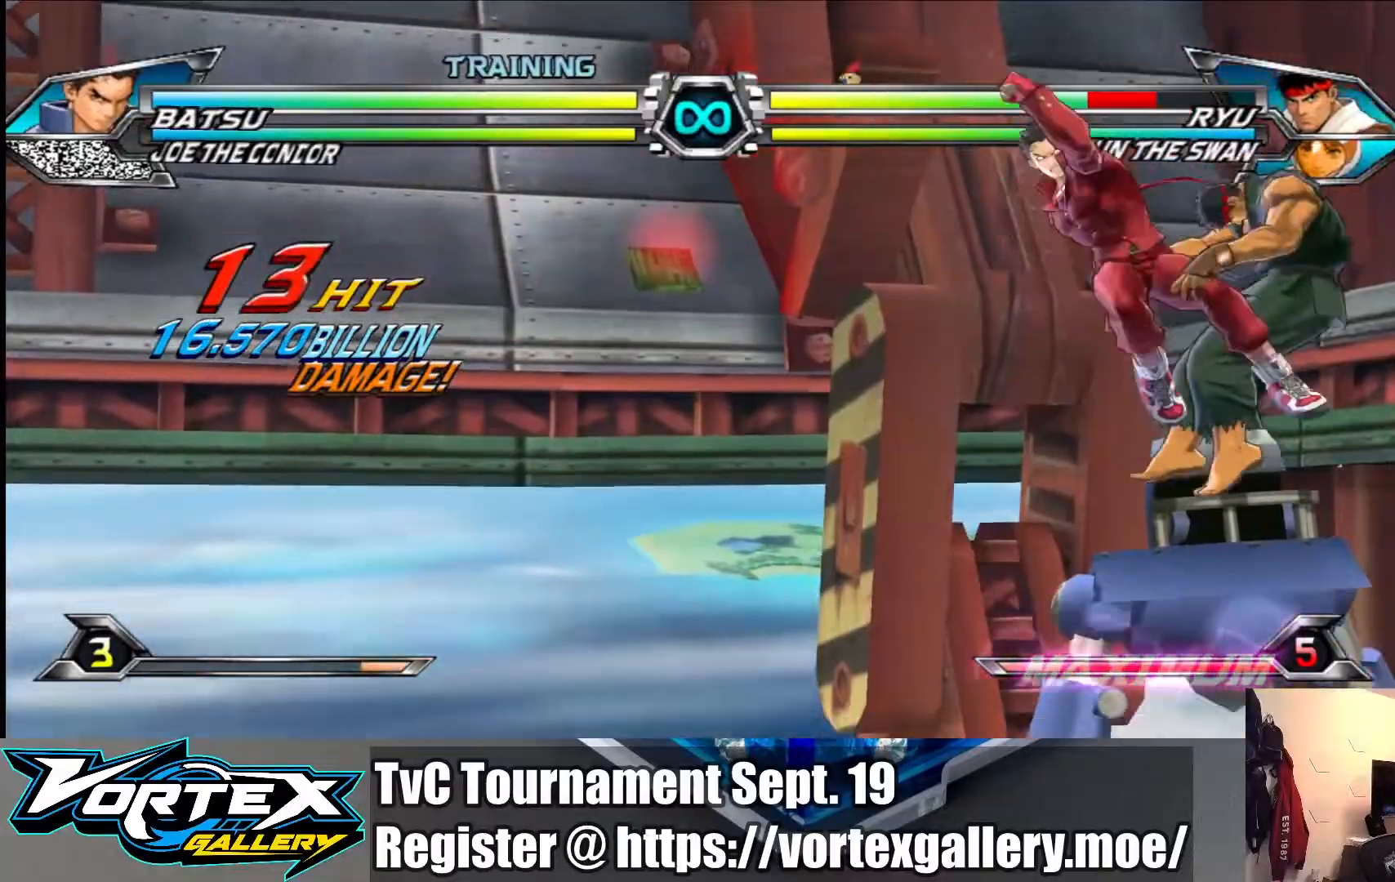
{"buttons": [], "left_stick": "down", "events": [[17, "left_stick", "left"], [83, "left_stick", "center"], [150, "TRIANGLE", "down"], [250, "TRIANGLE", "up"], [433, "left_stick", "down"]]}
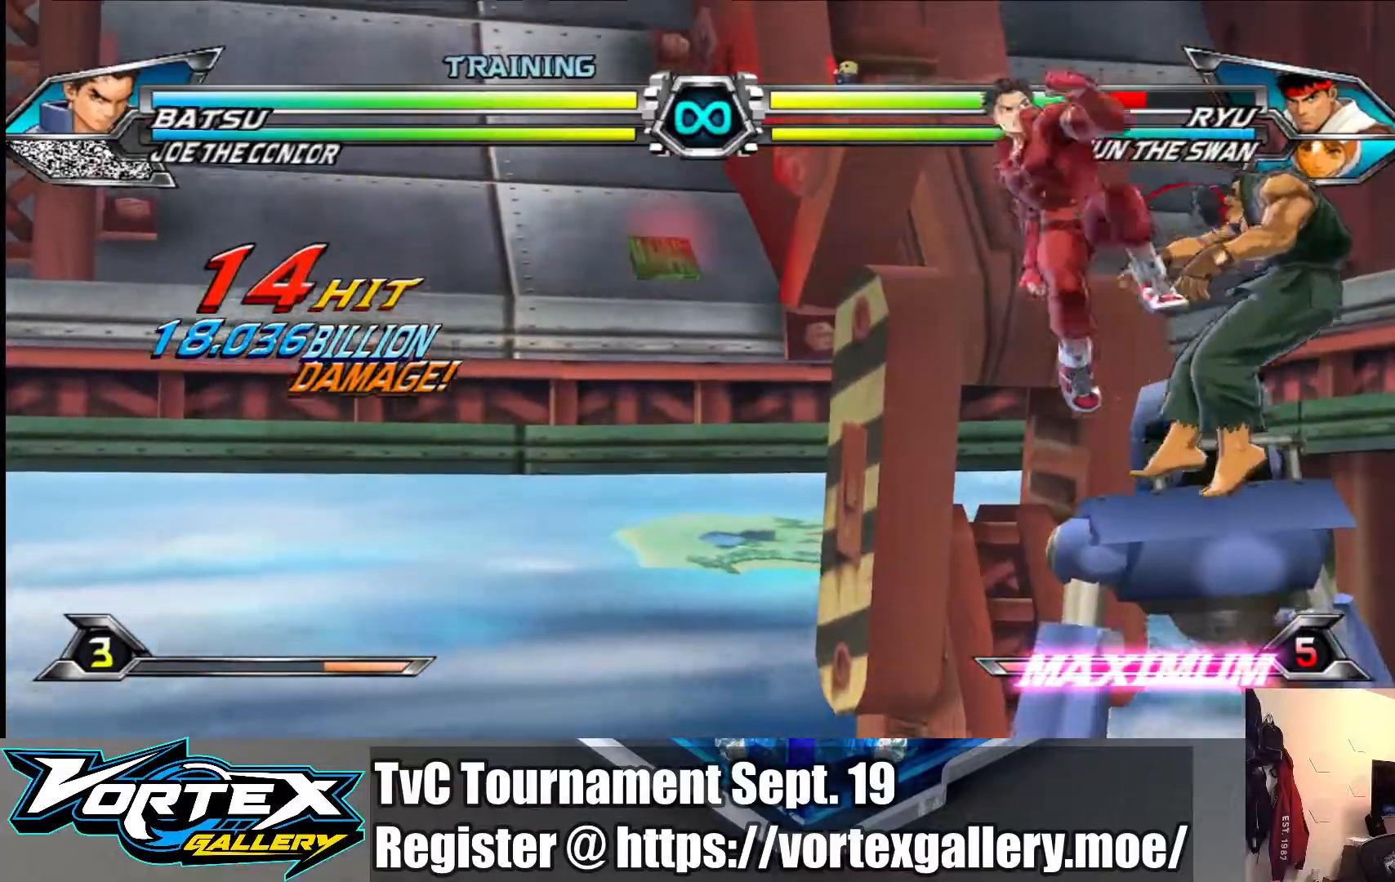
{"buttons": [], "left_stick": "center", "events": [[83, "left_stick", "center"], [117, "TRIANGLE", "down"], [217, "TRIANGLE", "up"]]}
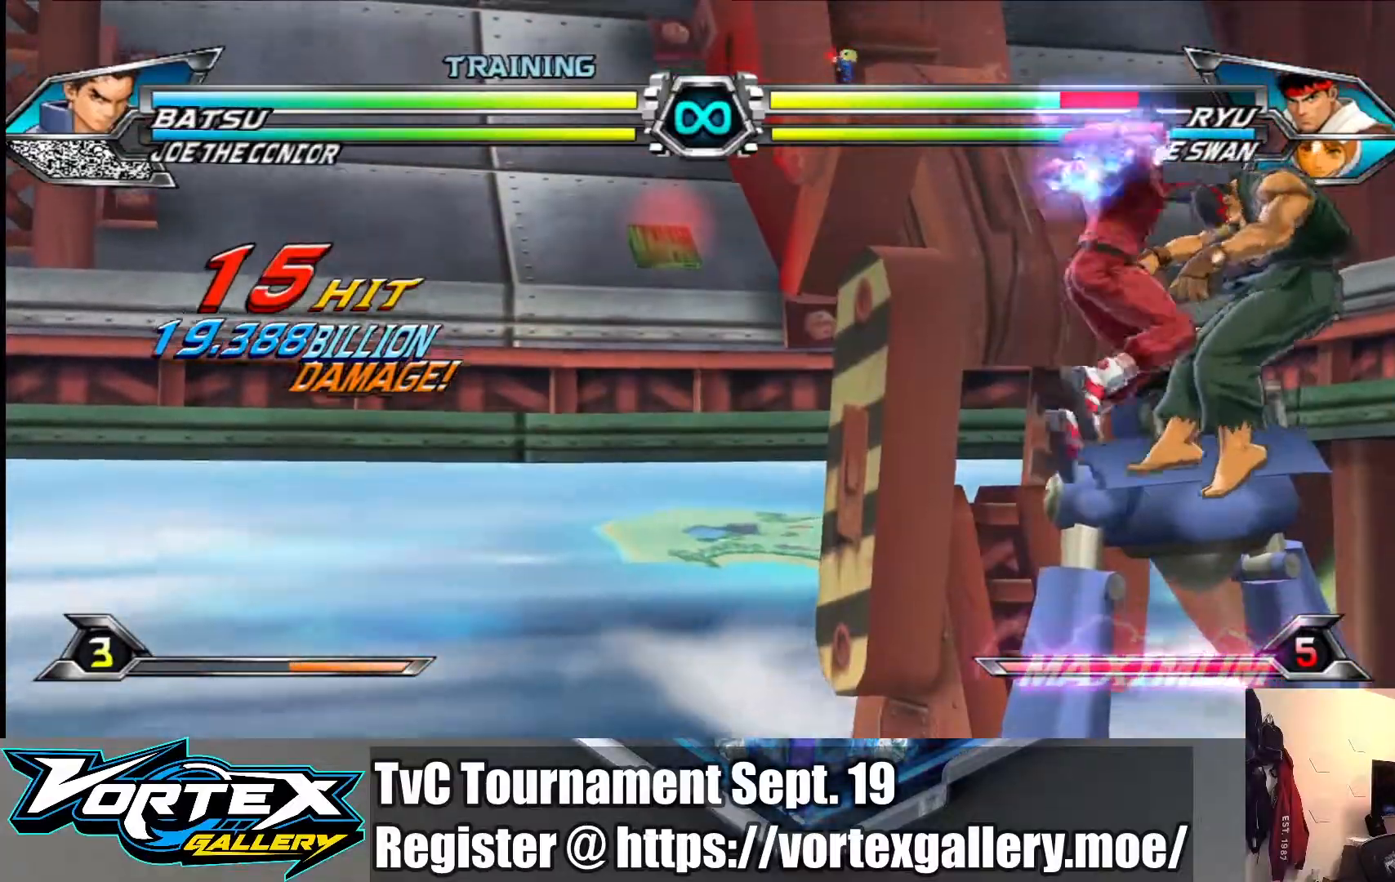
{"buttons": [], "left_stick": "center", "events": [[50, "left_stick", "down-left"], [133, "left_stick", "down-right"], [217, "left_stick", "center"], [267, "R1", "down"], [267, "SQUARE", "down"], [267, "TRIANGLE", "down"], [333, "R1", "up"], [333, "SQUARE", "up"], [333, "TRIANGLE", "up"]]}
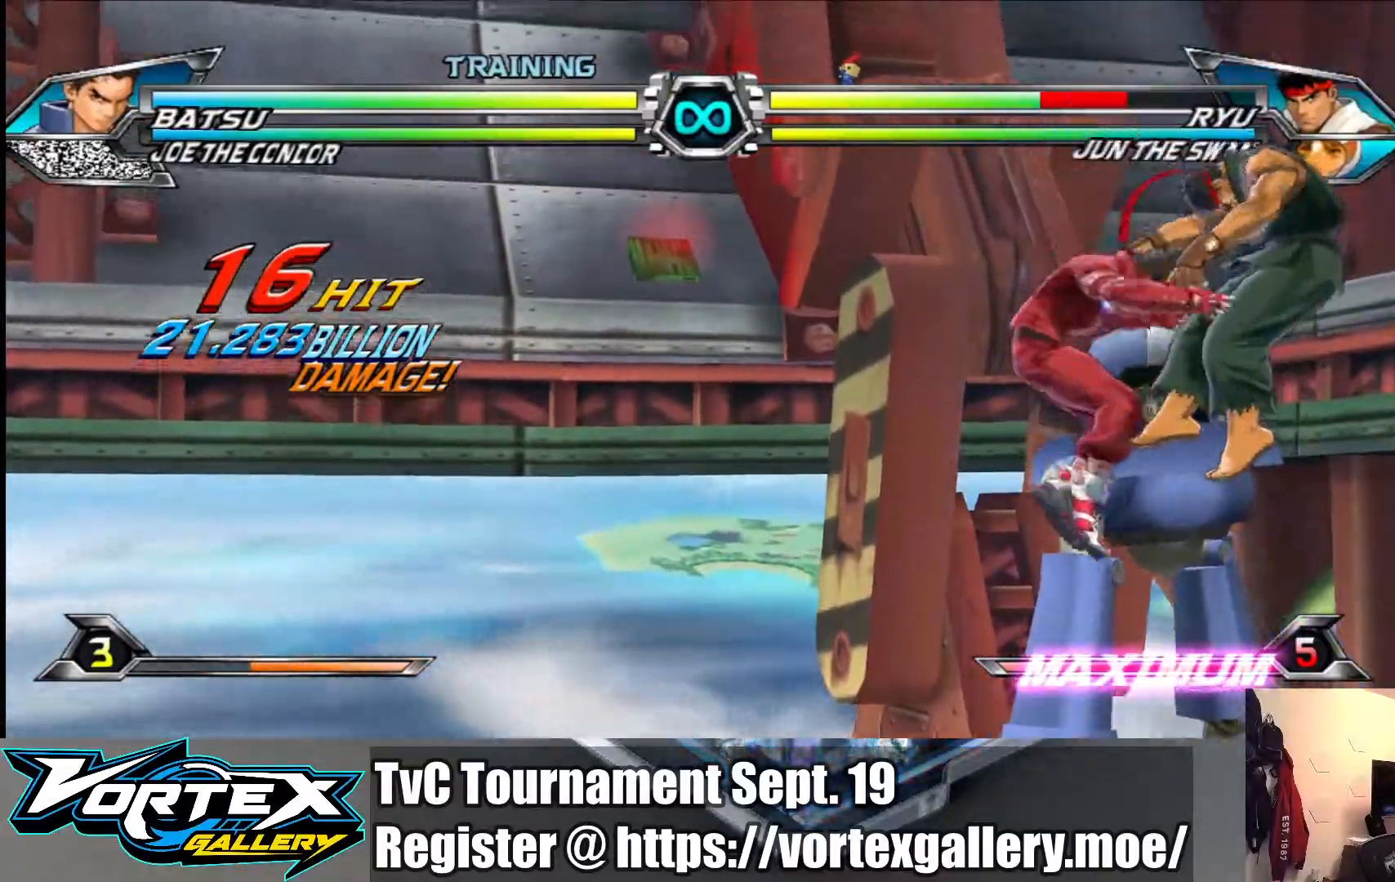
{"buttons": [], "left_stick": "center", "events": []}
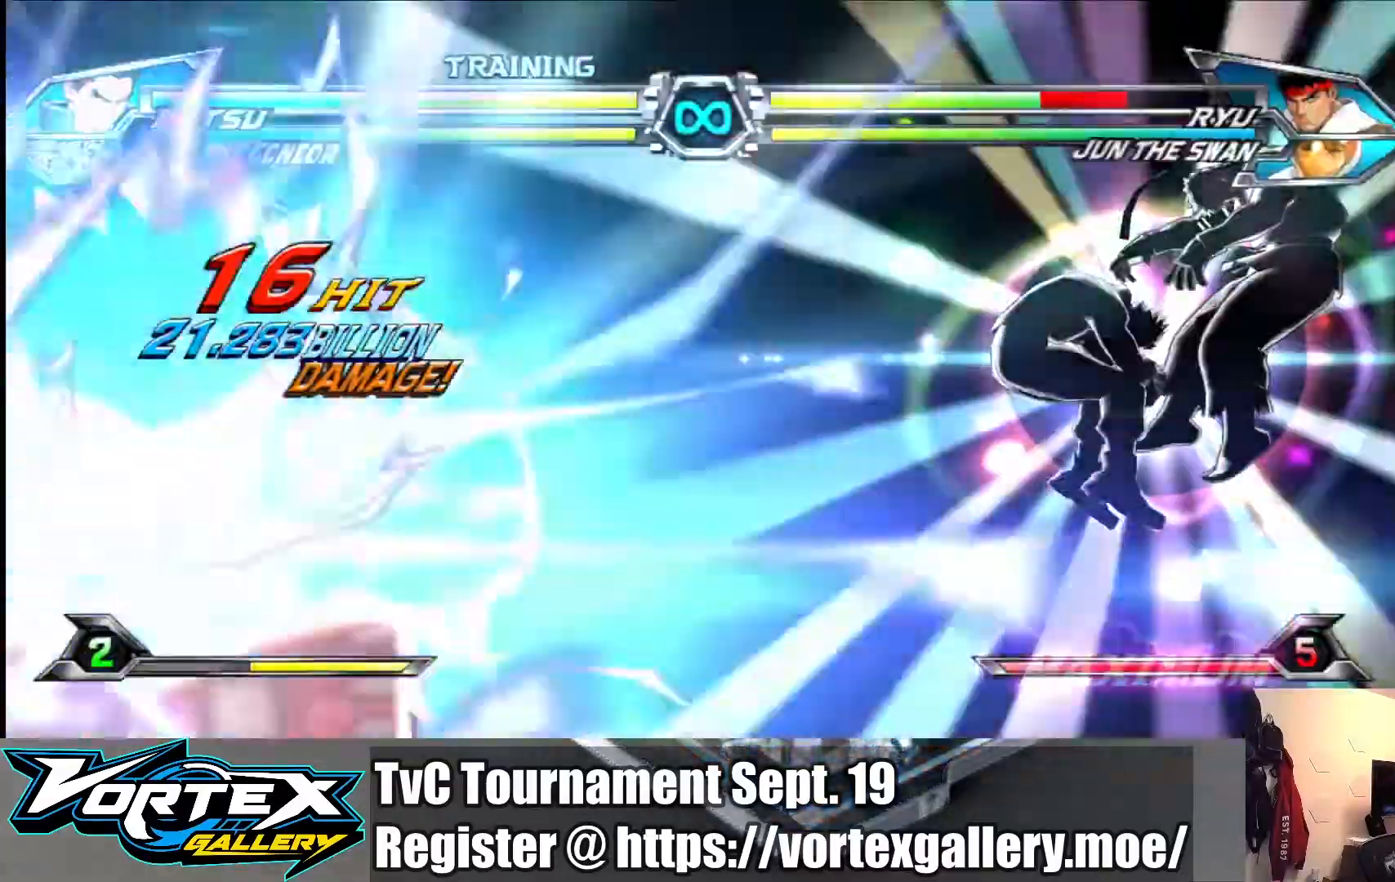
{"buttons": [], "left_stick": "center", "events": []}
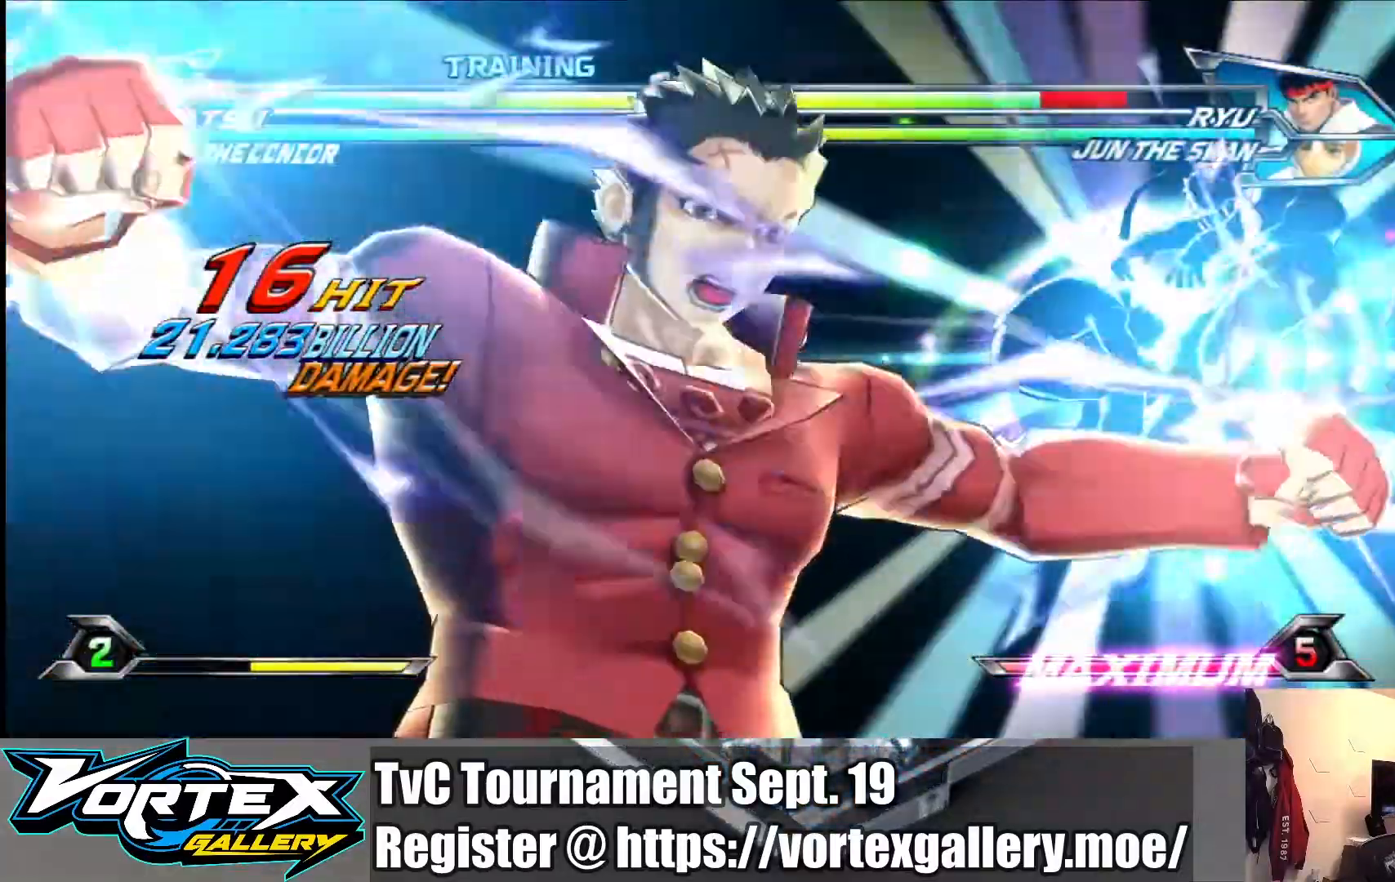
{"buttons": [], "left_stick": "center", "events": []}
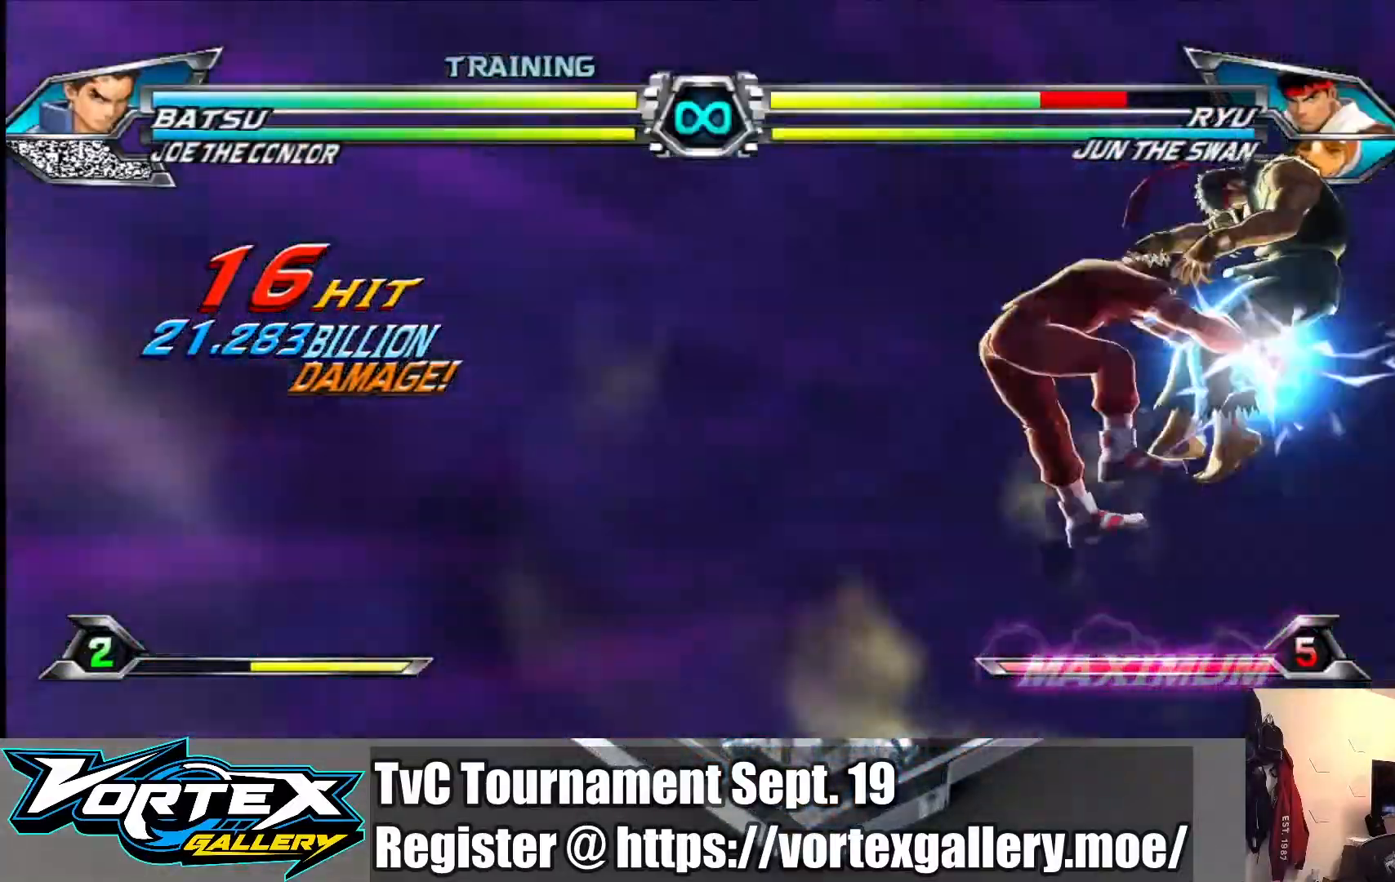
{"buttons": [], "left_stick": "left", "events": [[283, "left_stick", "left"]]}
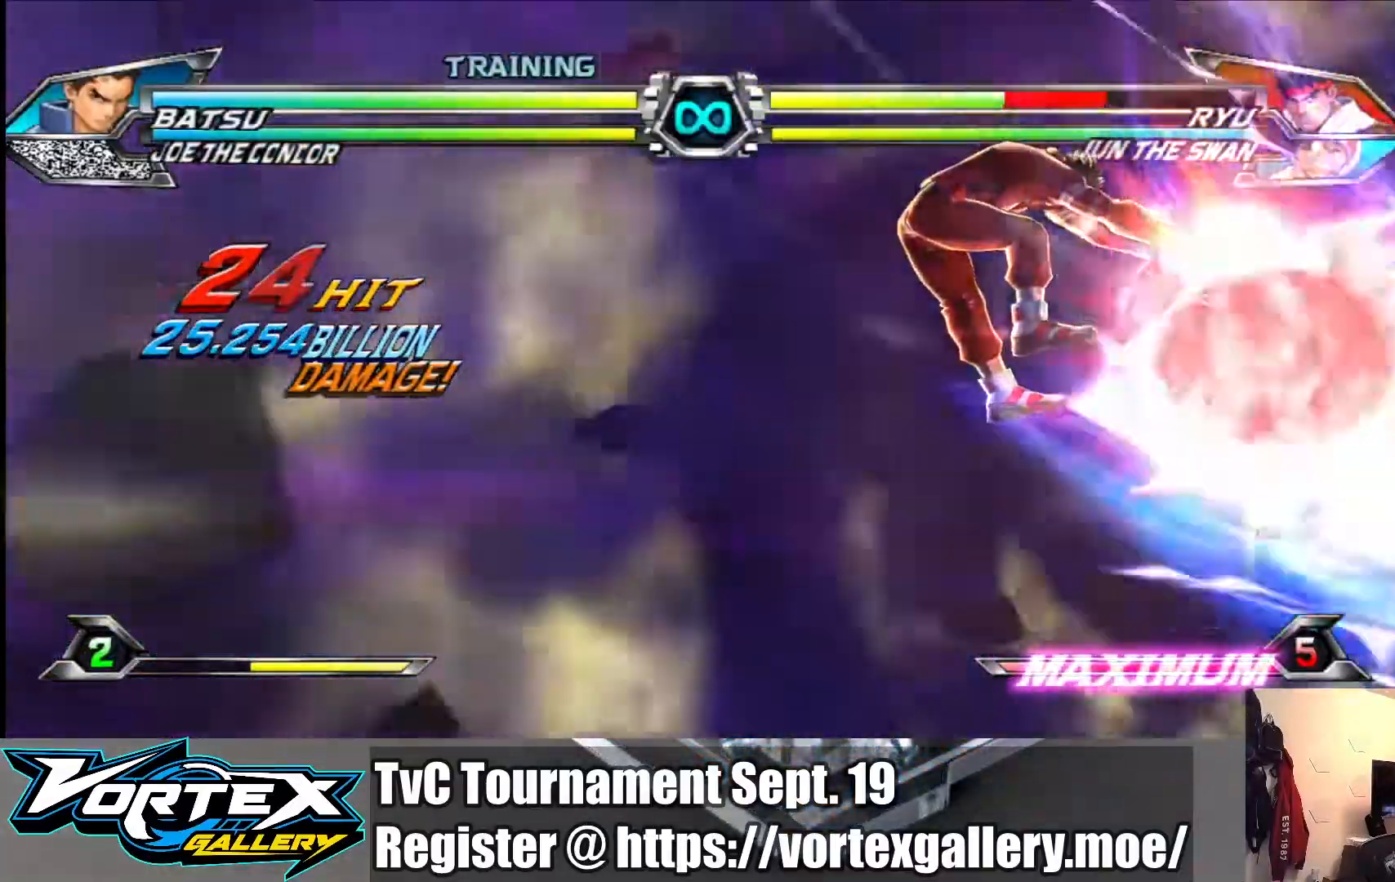
{"buttons": [], "left_stick": "left", "events": []}
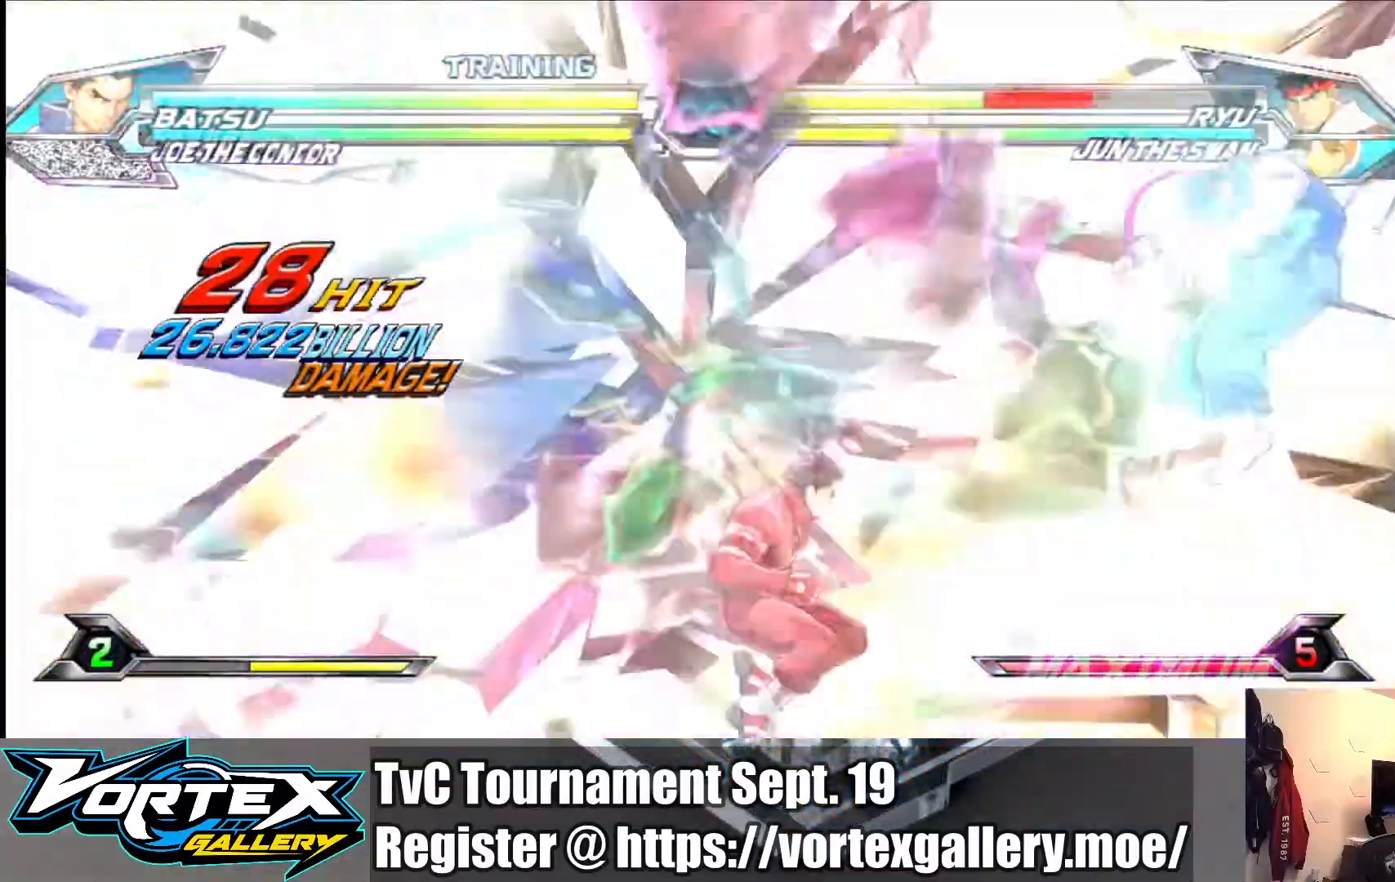
{"buttons": [], "left_stick": "left", "events": []}
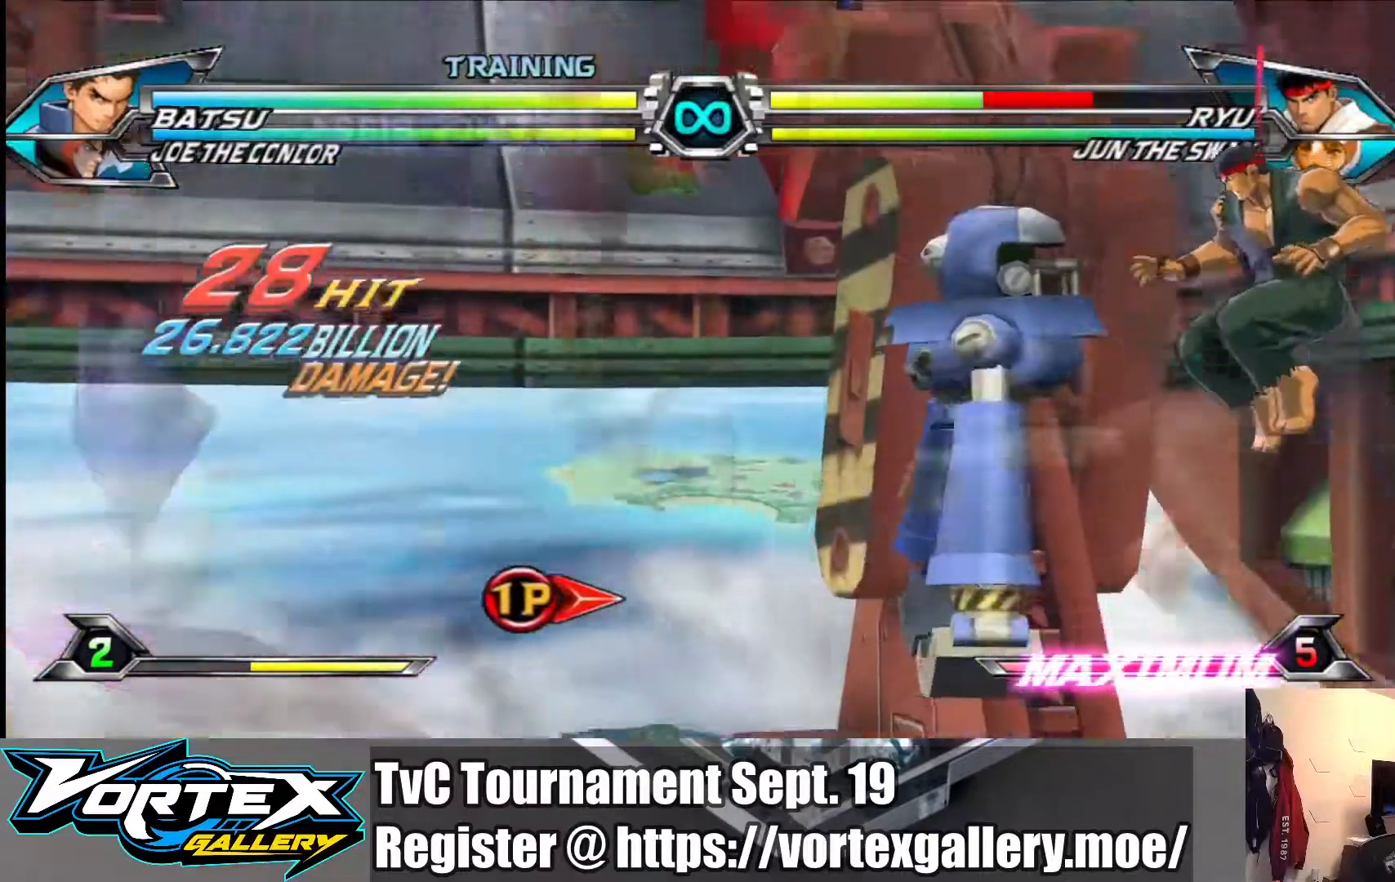
{"buttons": [], "left_stick": "left", "events": []}
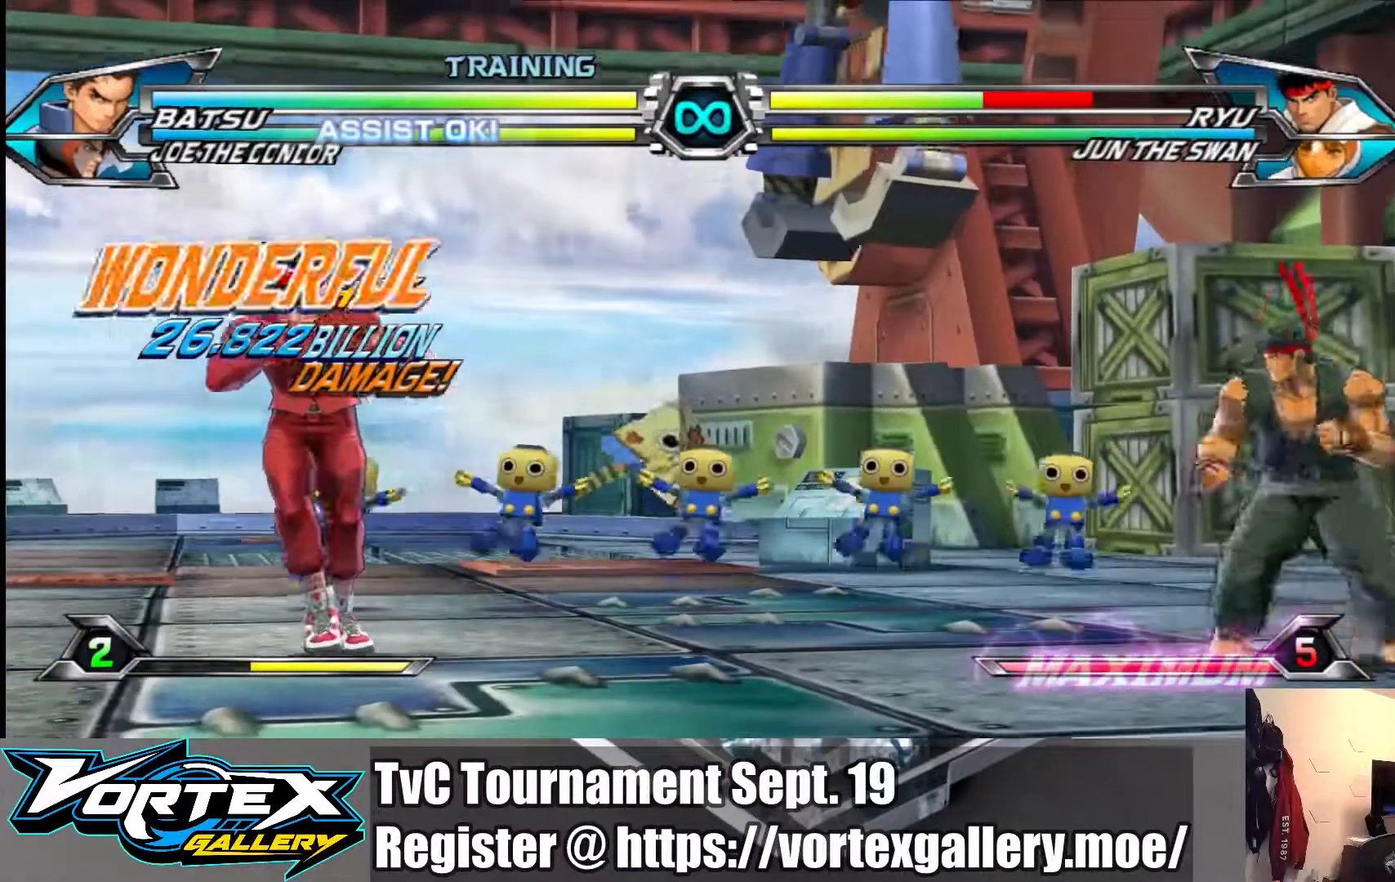
{"buttons": [], "left_stick": "center", "events": [[317, "left_stick", "center"]]}